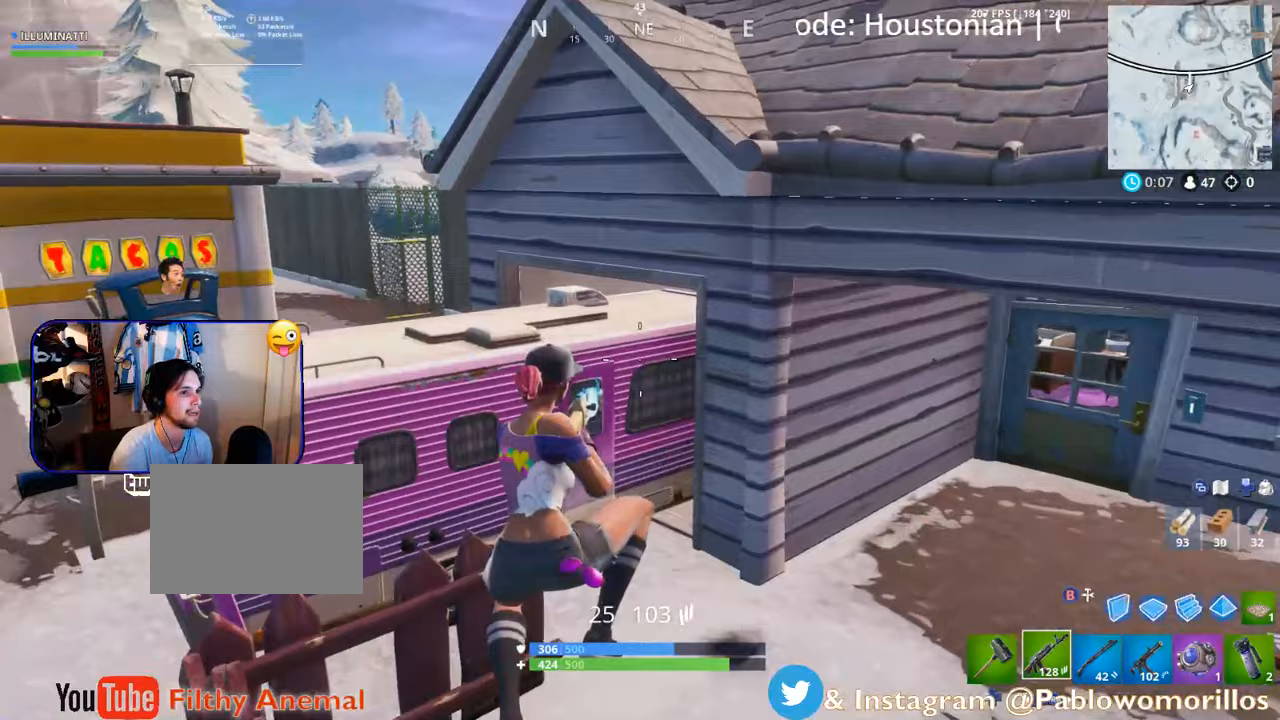
Gameplay with a controller (Xbox layout); each line is a JSON object with the inputs held at the frame after it. "events" lists button and stick changes between this image and that frame as [ms after this image, input, new state], when the widget could be followed in between.
{"buttons": [], "left_stick": "up-left", "right_stick": "center", "events": [[33, "right_stick", "center"], [183, "left_stick", "center"], [333, "A", "down"], [400, "left_stick", "up-left"], [433, "A", "up"]]}
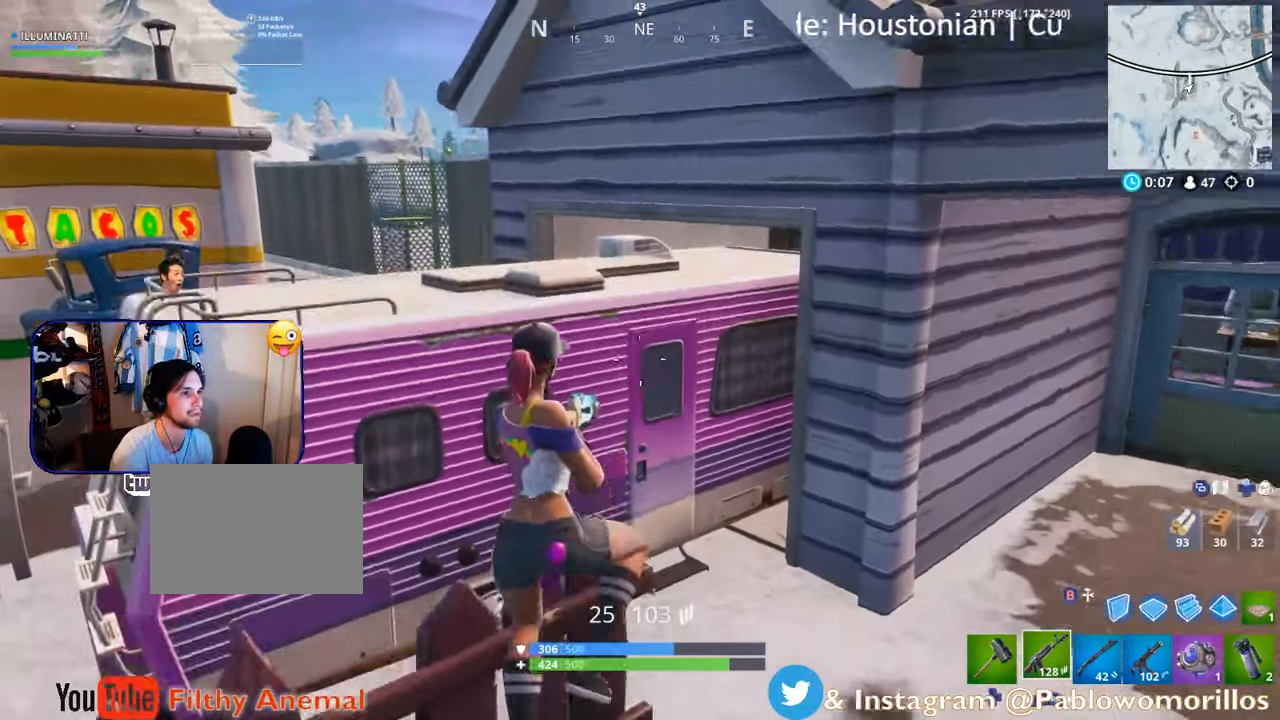
{"buttons": [], "left_stick": "right", "right_stick": "center", "events": [[33, "left_stick", "center"], [117, "left_stick", "left"], [233, "left_stick", "center"], [233, "right_stick", "right"], [383, "left_stick", "right"], [433, "right_stick", "center"]]}
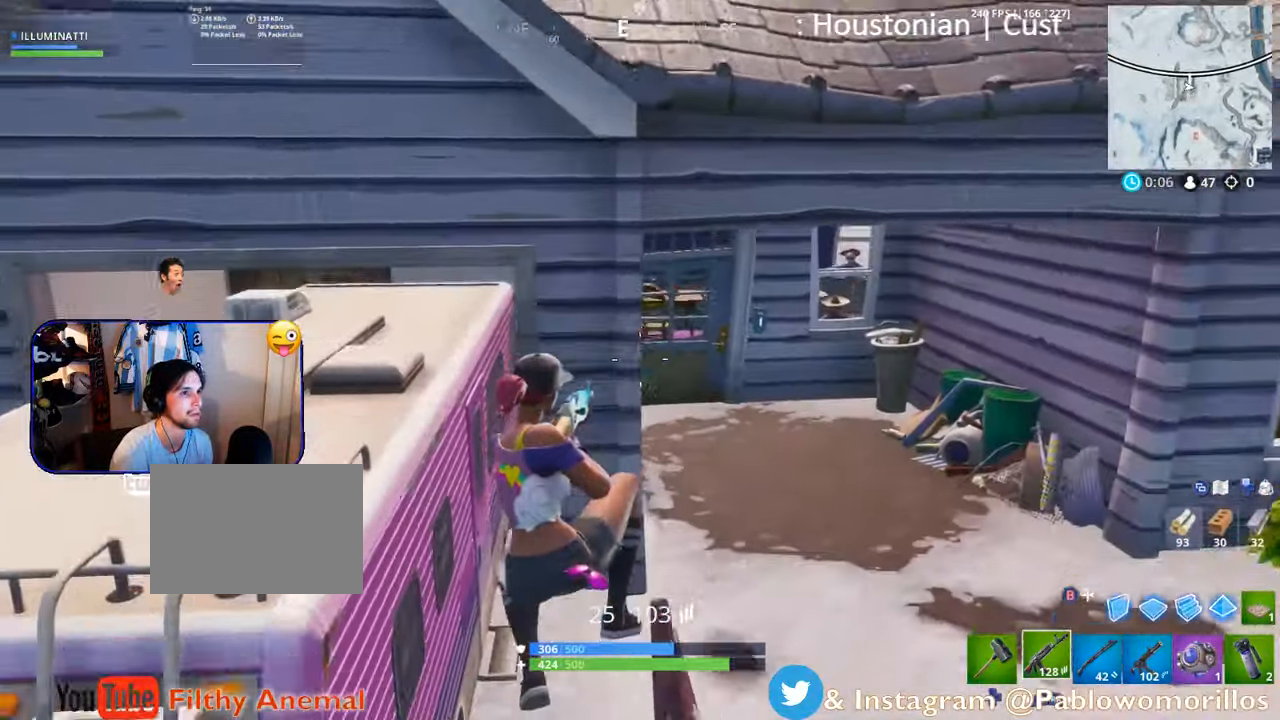
{"buttons": [], "left_stick": "right", "right_stick": "center", "events": [[217, "left_stick", "center"], [350, "A", "down"], [350, "left_stick", "right"], [417, "A", "up"]]}
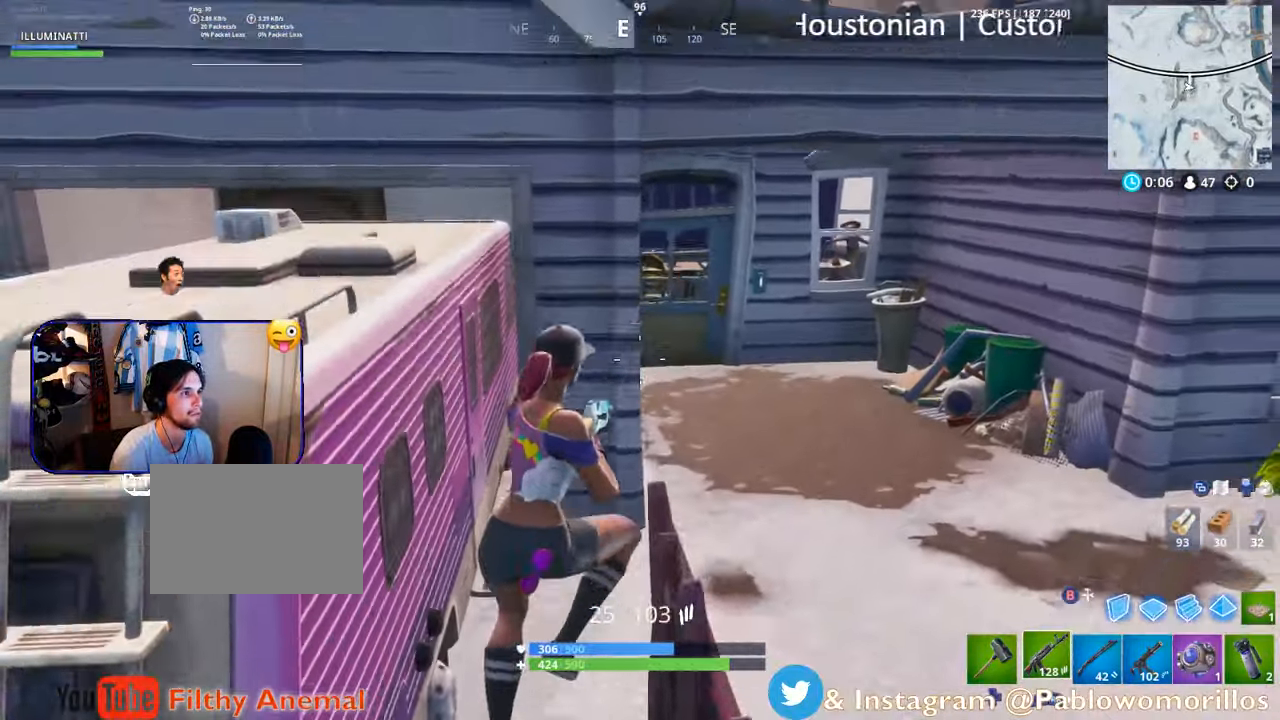
{"buttons": ["A"], "left_stick": "left", "right_stick": "center", "events": [[50, "left_stick", "center"], [283, "left_stick", "left"], [467, "A", "down"]]}
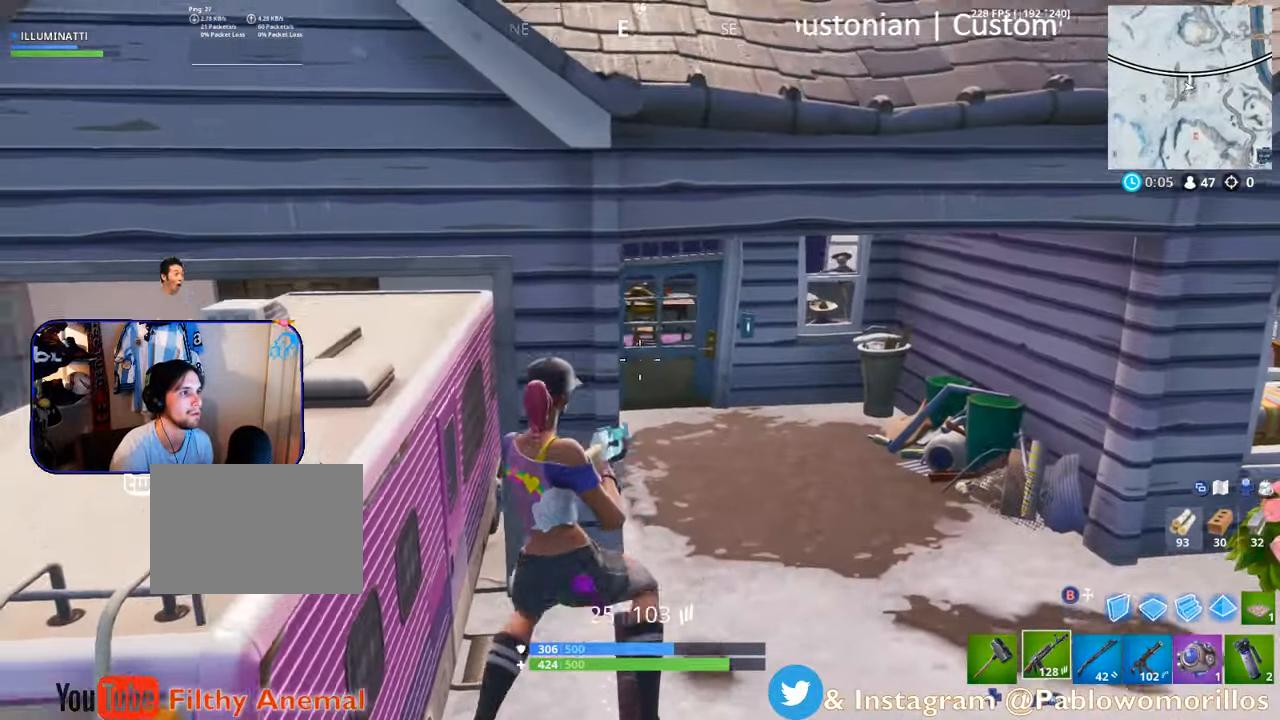
{"buttons": [], "left_stick": "left", "right_stick": "center", "events": [[117, "A", "up"]]}
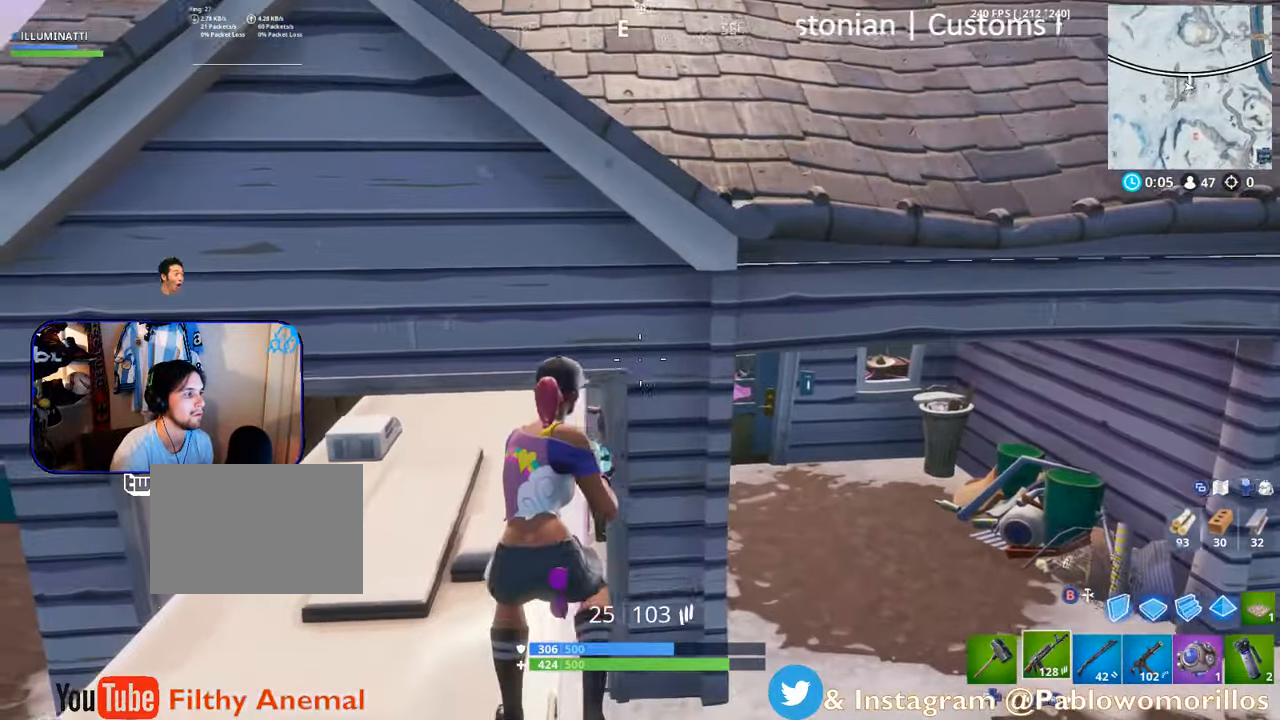
{"buttons": [], "left_stick": "up", "right_stick": "center", "events": [[200, "right_stick", "right"], [233, "left_stick", "down-left"], [350, "right_stick", "center"], [417, "left_stick", "up-left"], [467, "left_stick", "up"]]}
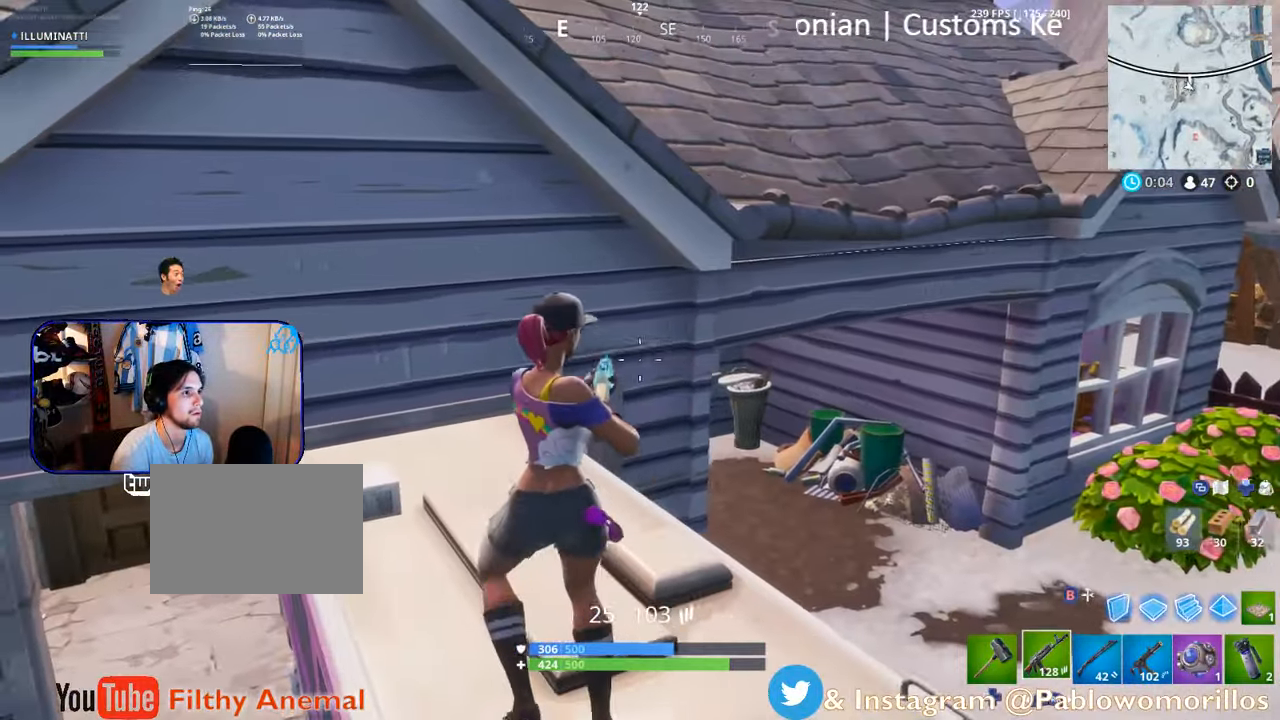
{"buttons": ["A"], "left_stick": "up-right", "right_stick": "center", "events": [[67, "left_stick", "up-right"], [450, "A", "down"]]}
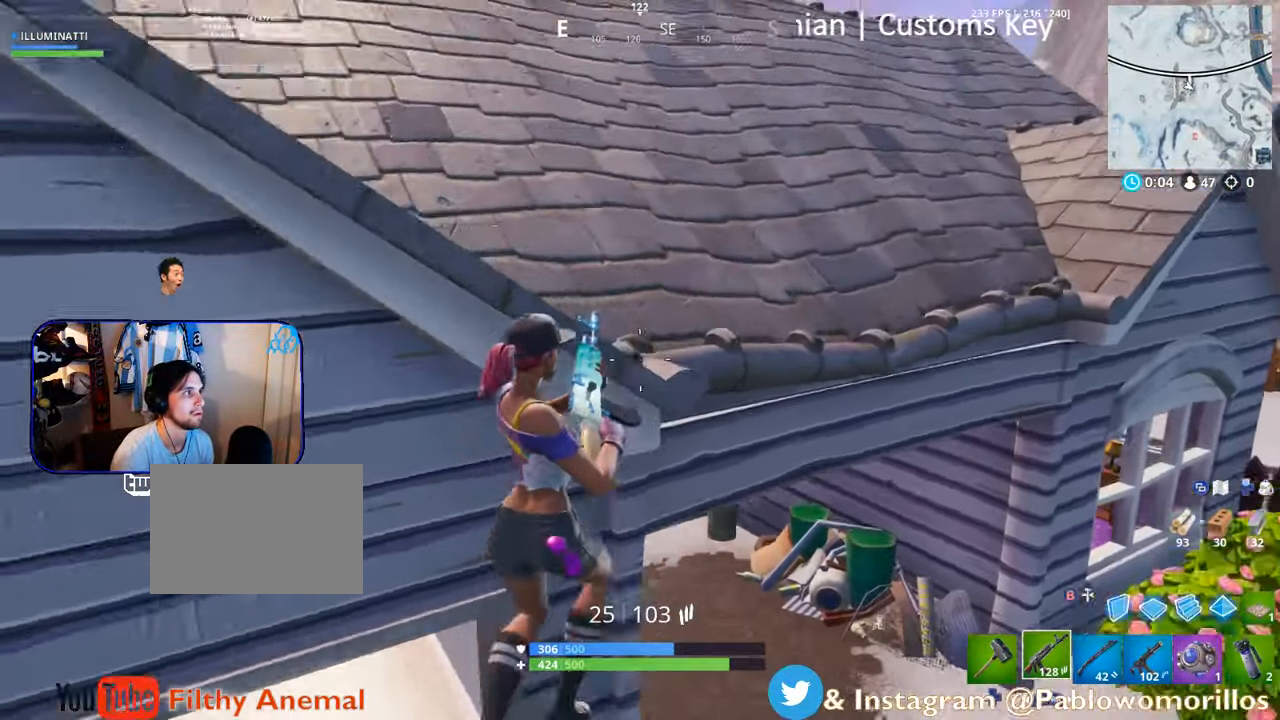
{"buttons": ["DPAD_LEFT"], "left_stick": "up-left", "right_stick": "center", "events": [[33, "left_stick", "up"], [83, "A", "up"], [167, "right_stick", "left"], [333, "right_stick", "center"], [450, "DPAD_LEFT", "down"], [450, "left_stick", "up-left"]]}
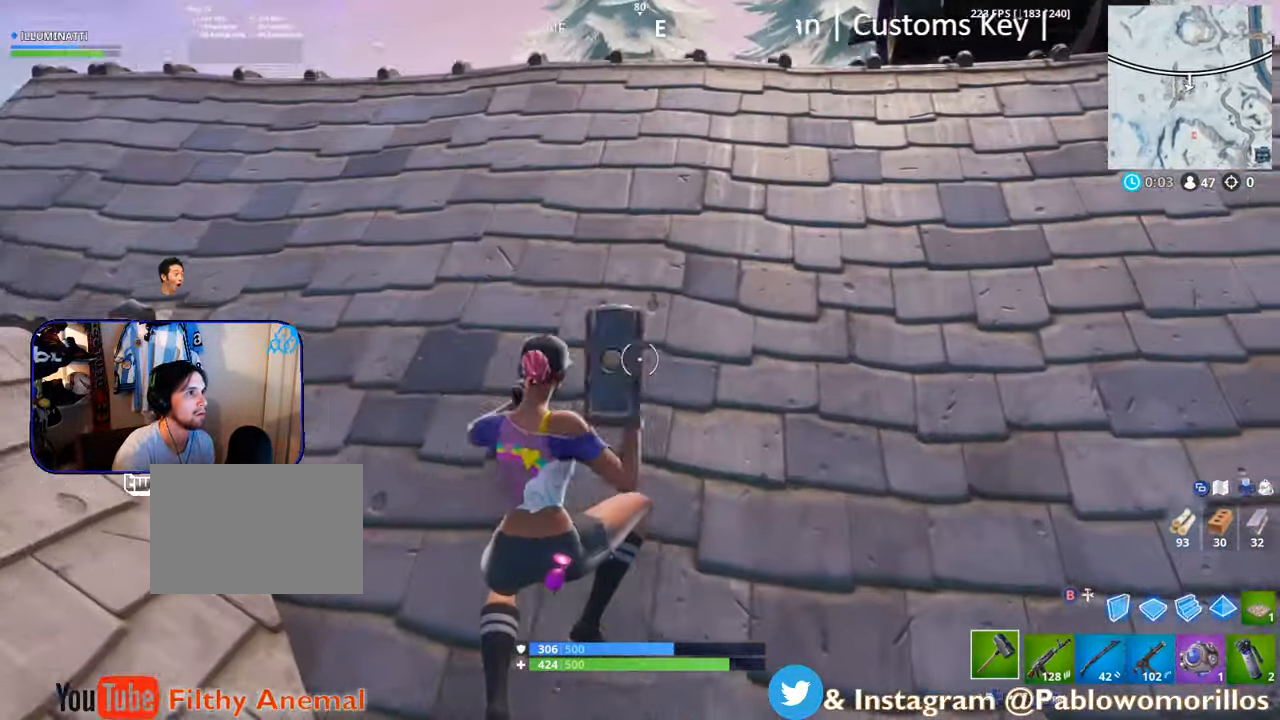
{"buttons": ["R2"], "left_stick": "up-left", "right_stick": "center", "events": [[83, "DPAD_LEFT", "up"], [200, "right_stick", "down-left"], [350, "R2", "down"], [383, "right_stick", "up-left"], [433, "right_stick", "center"]]}
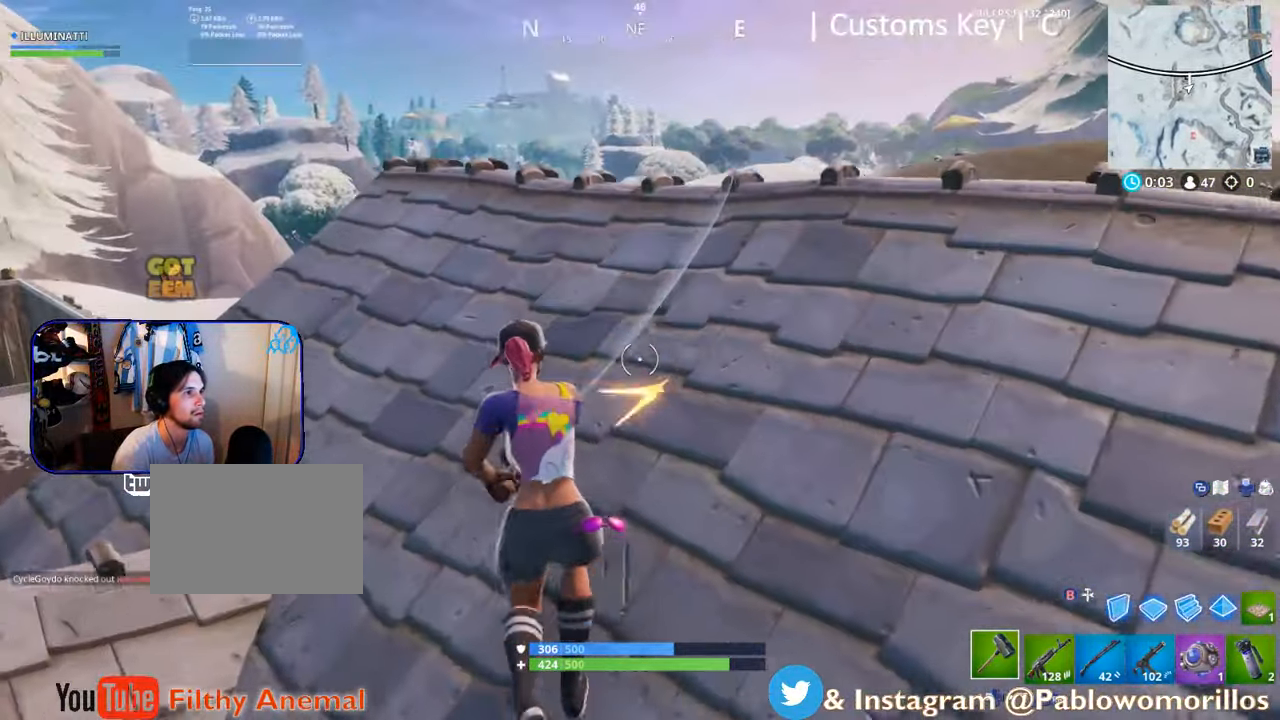
{"buttons": ["R2"], "left_stick": "center", "right_stick": "left", "events": [[100, "left_stick", "center"], [417, "right_stick", "left"]]}
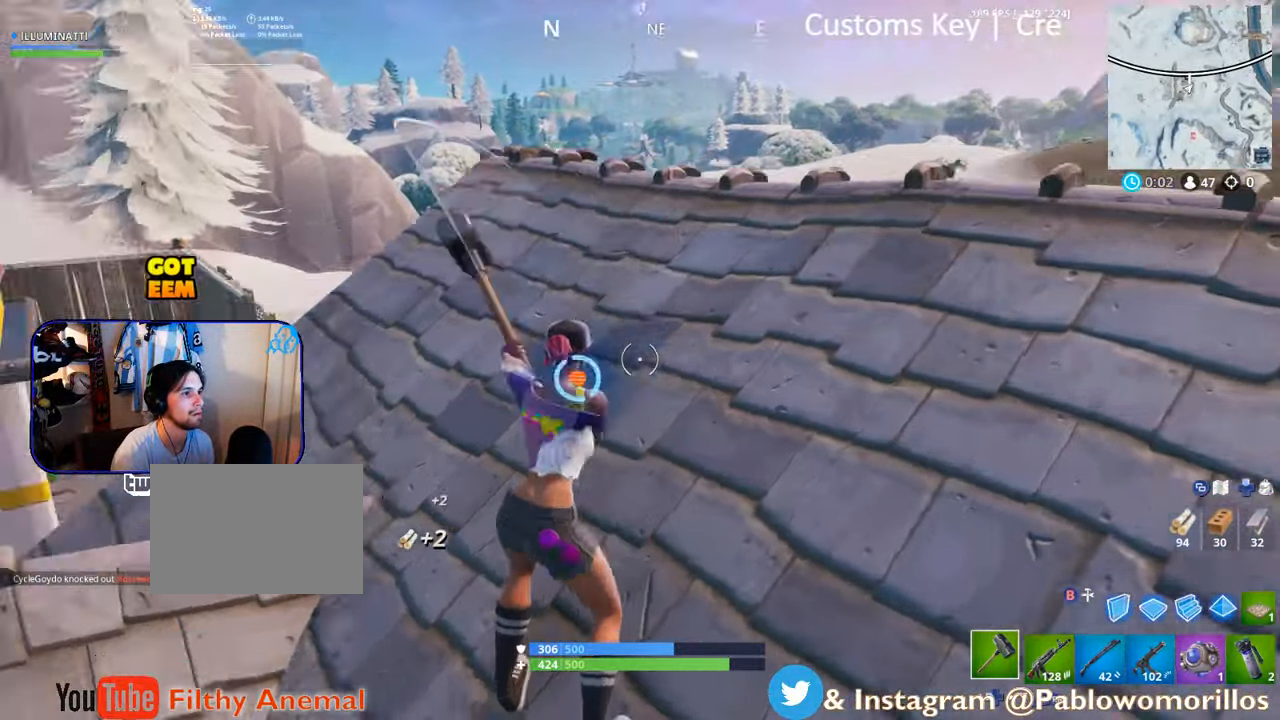
{"buttons": ["R2"], "left_stick": "up", "right_stick": "right", "events": [[17, "left_stick", "left"], [117, "right_stick", "center"], [184, "left_stick", "up-right"], [234, "left_stick", "right"], [450, "left_stick", "up"], [484, "right_stick", "right"]]}
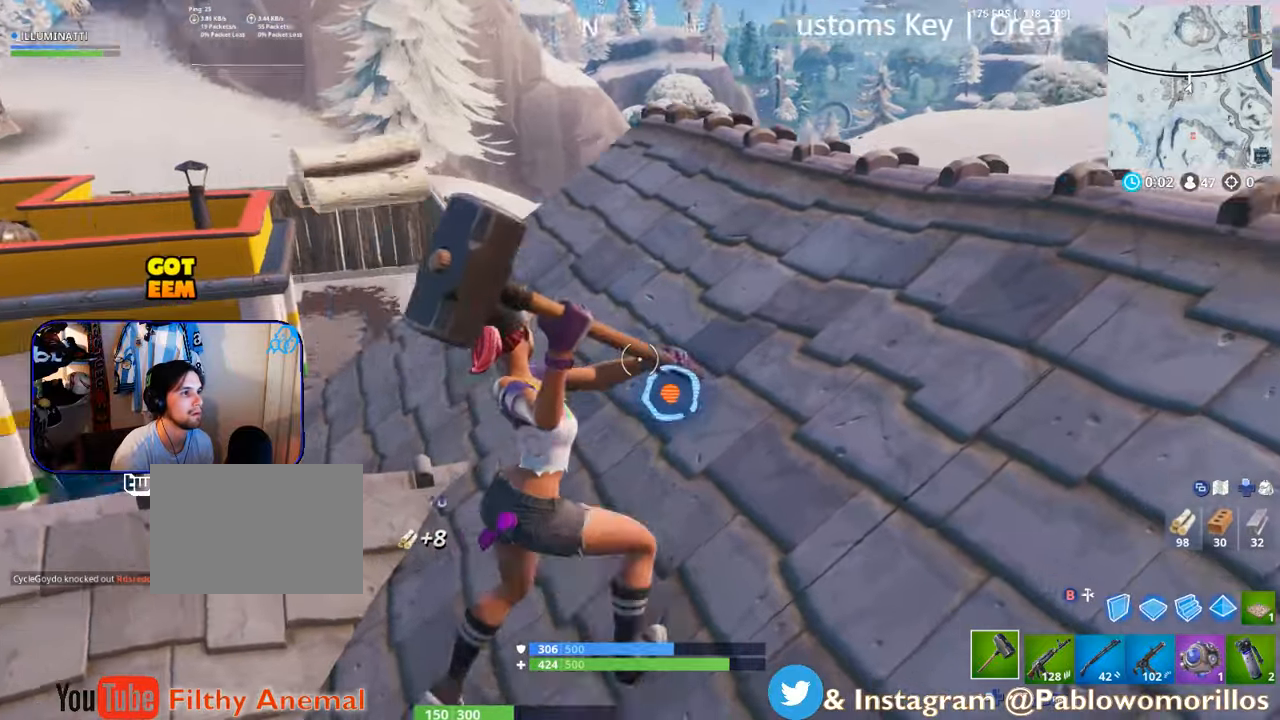
{"buttons": ["R2"], "left_stick": "right", "right_stick": "center", "events": [[17, "left_stick", "center"], [17, "right_stick", "down-right"], [67, "left_stick", "down"], [117, "right_stick", "center"], [317, "left_stick", "up-right"], [350, "right_stick", "left"], [400, "left_stick", "right"], [500, "right_stick", "center"]]}
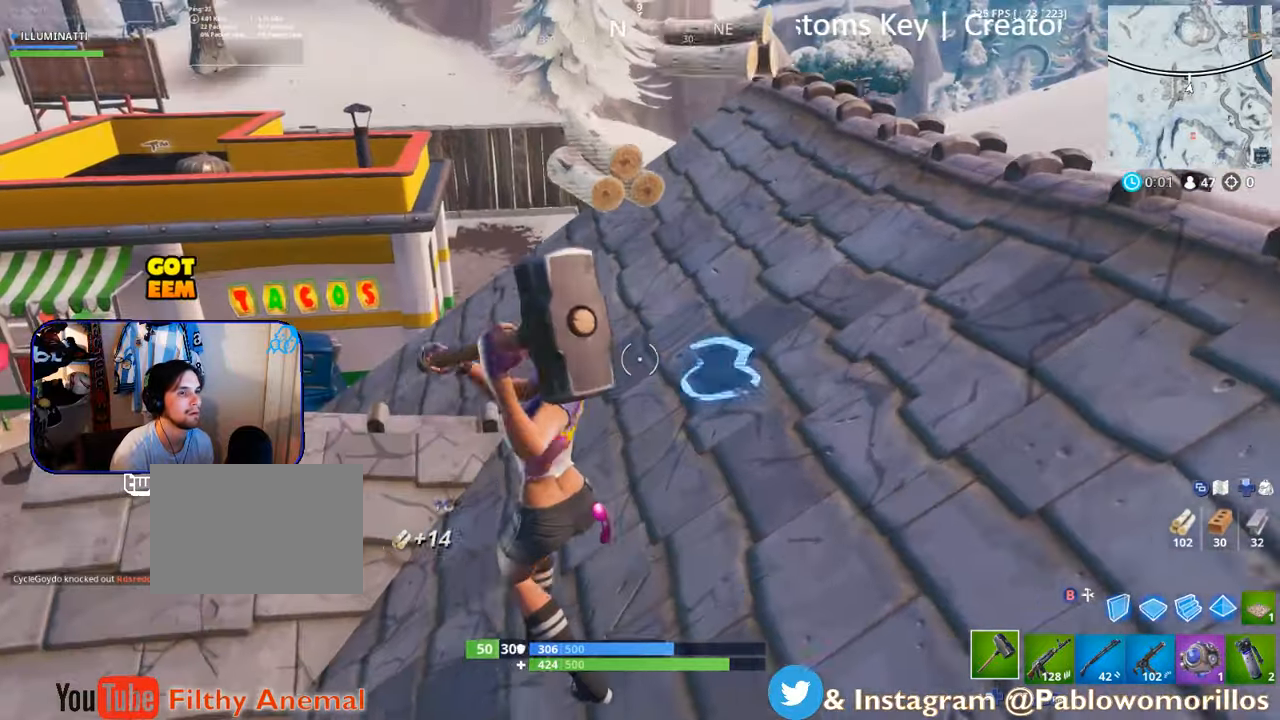
{"buttons": [], "left_stick": "up", "right_stick": "center", "events": [[217, "left_stick", "up"], [500, "R2", "up"]]}
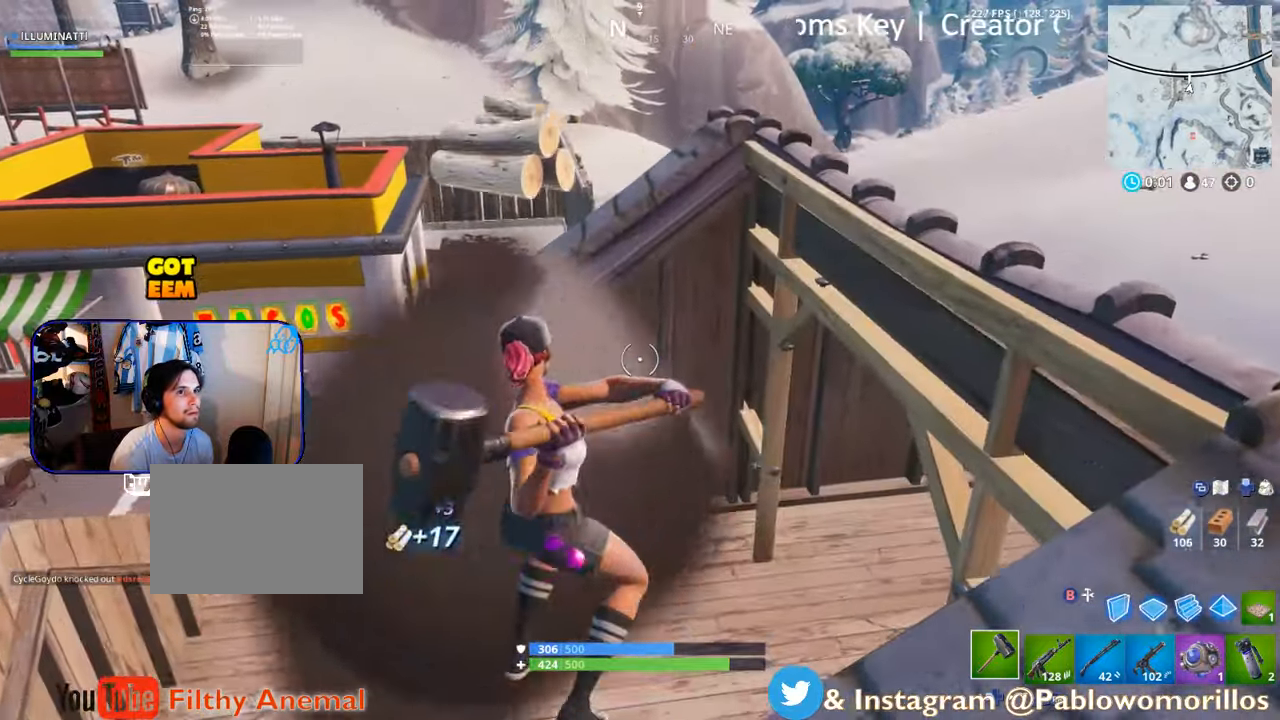
{"buttons": [], "left_stick": "up", "right_stick": "center", "events": [[117, "right_stick", "right"], [367, "right_stick", "center"]]}
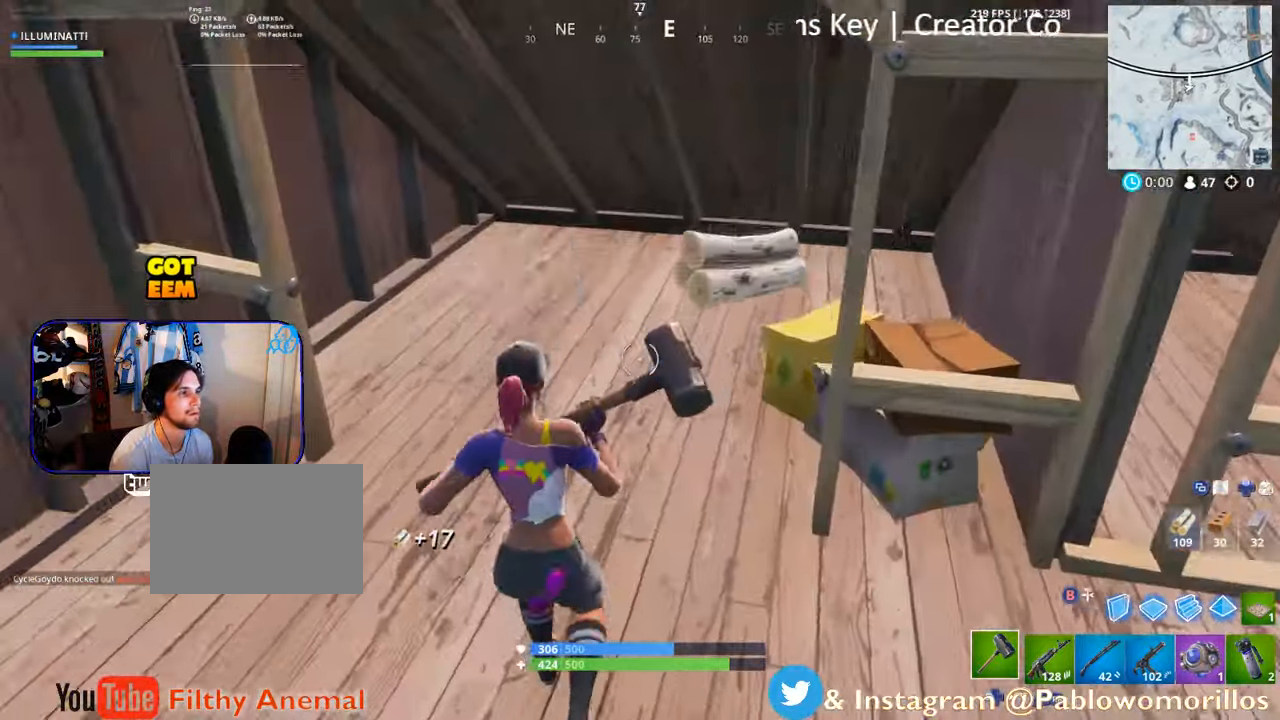
{"buttons": [], "left_stick": "right", "right_stick": "center", "events": [[17, "right_stick", "right"], [167, "left_stick", "right"], [334, "right_stick", "center"]]}